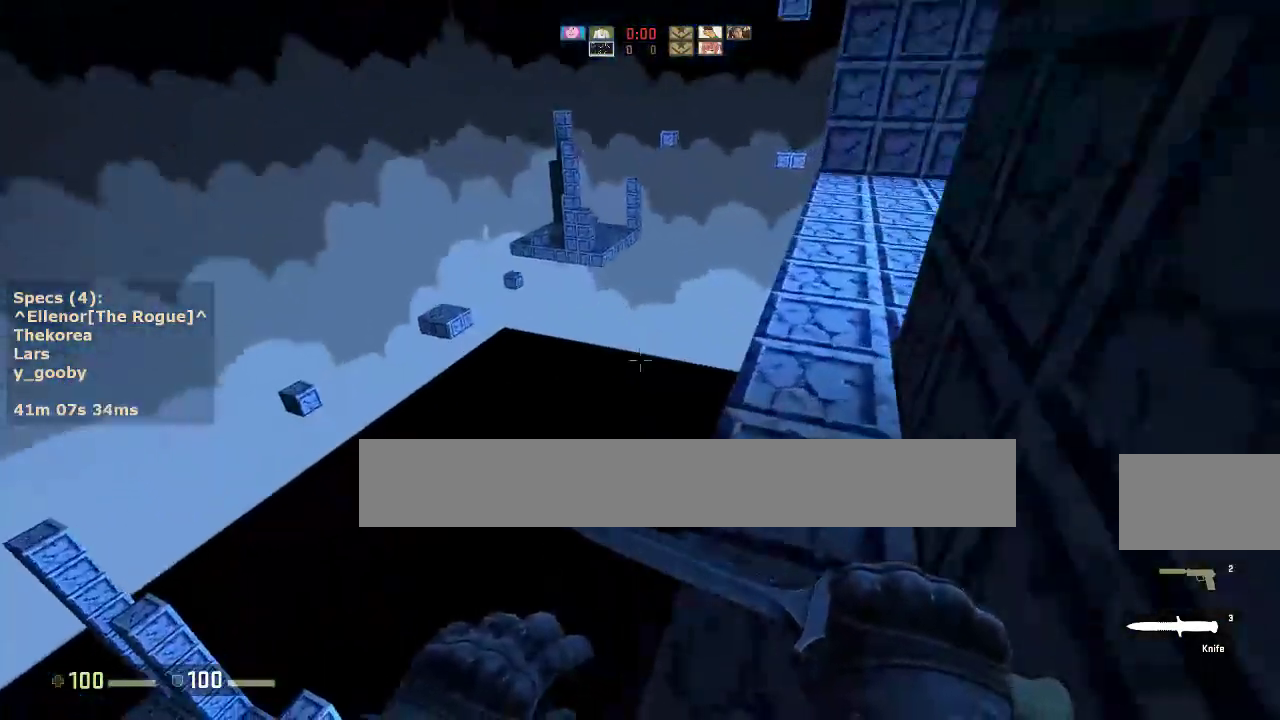
Gameplay with keyboard and mouse; each line is a JSON object with the keys and mouse buttons held at the frame after it. "events" lists presses ("down") and releases ("up") of "1", "2", "3", "4", "5", "a", "alt", "c", "caps_lock", "ctrl", "d", "e", "f", "g", "q", "r", "s", "shift", "space", "t", "tab", "v", "w", "x", "z", "mouse_left", "mouse_middle", "mouse_right", "mouse_mb4", "mouse_mb5", "mouse_wheel_up" and "mouse_wheel_down" between this image and that frame as [ms after this image, input, new state], when the widget could be followed in between. "mouse_left", "mouse_middle", "mouse_right", "mouse_mb4", "mouse_mb5", "mouse_wheel_up", "mouse_wheel_down" = the "left", "middle", "right", "mb4", "mb5", "wheel_up", "wheel_down" buttons of the "mouse" list. No other keys are recorded. Not read: mouse_move.
{"keys": [], "mouse": [], "events": [[67, "w", "down"], [250, "ctrl", "up"], [250, "w", "up"], [300, "d", "up"]]}
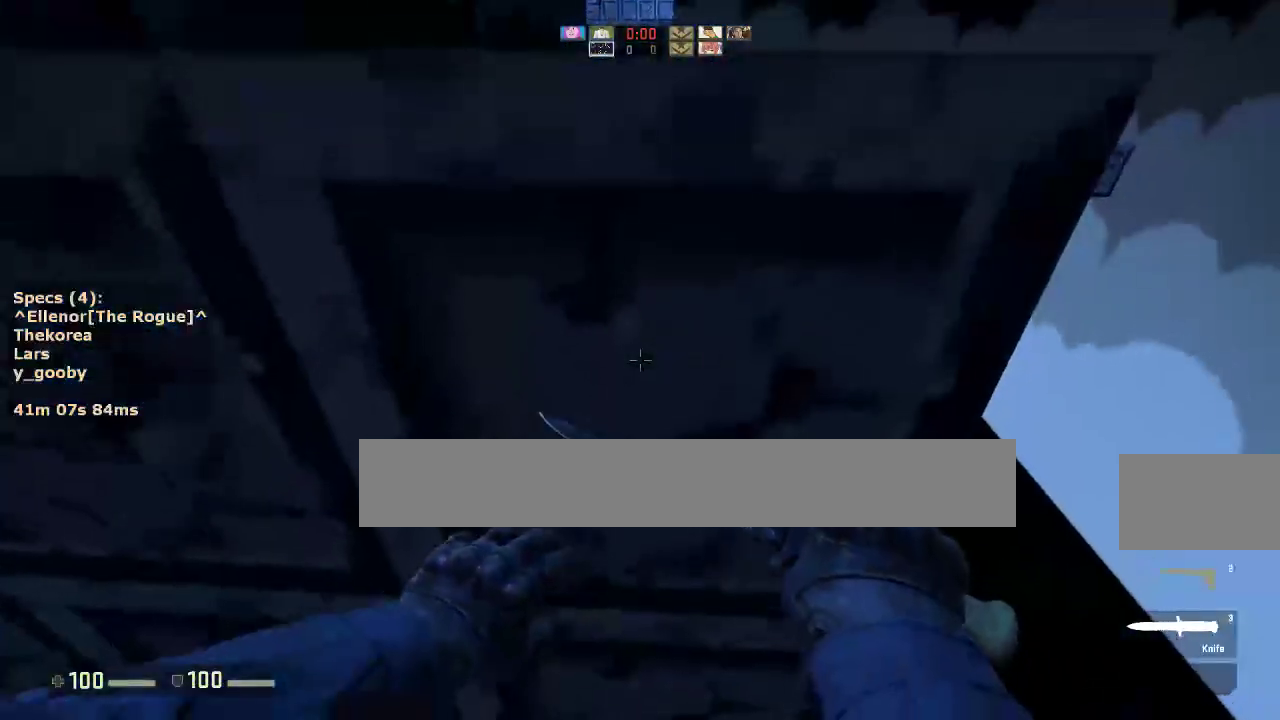
{"keys": [], "mouse": [], "events": [[167, "d", "down"], [217, "d", "up"]]}
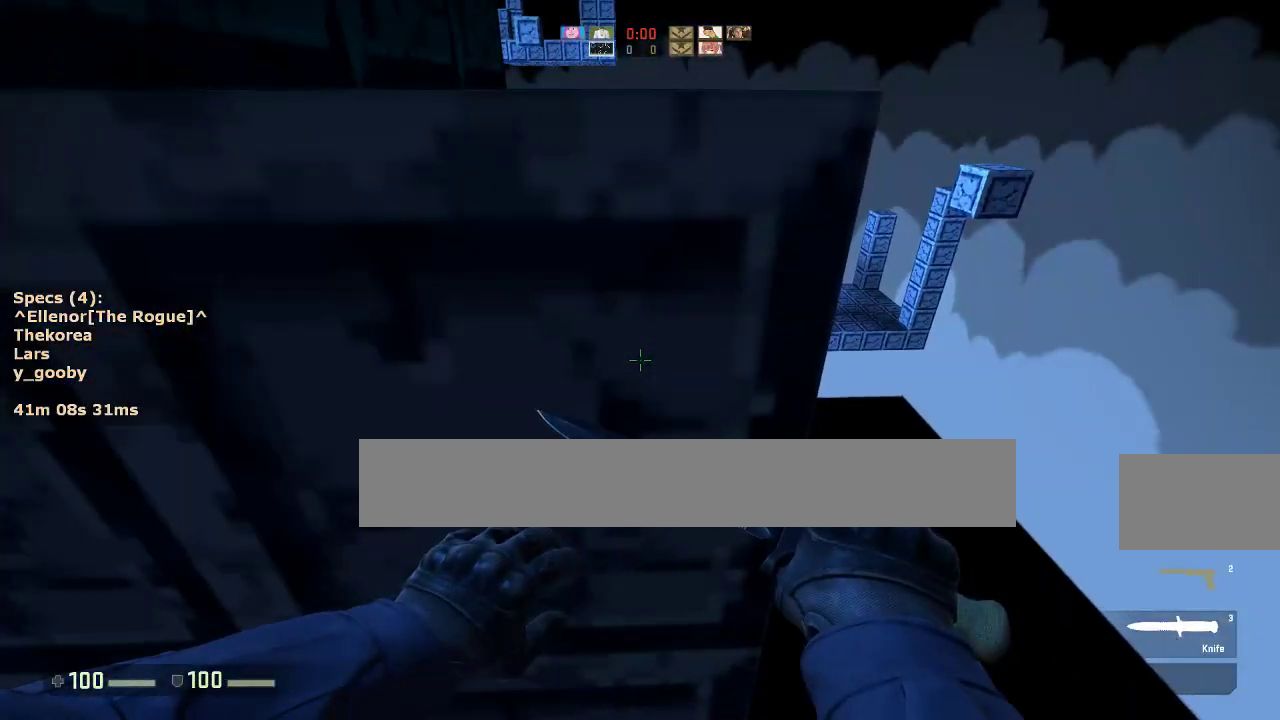
{"keys": ["ctrl", "w"], "mouse": [], "events": [[50, "ctrl", "down"], [133, "mouse_wheel_down", "down"], [233, "mouse_wheel_down", "up"], [283, "w", "down"]]}
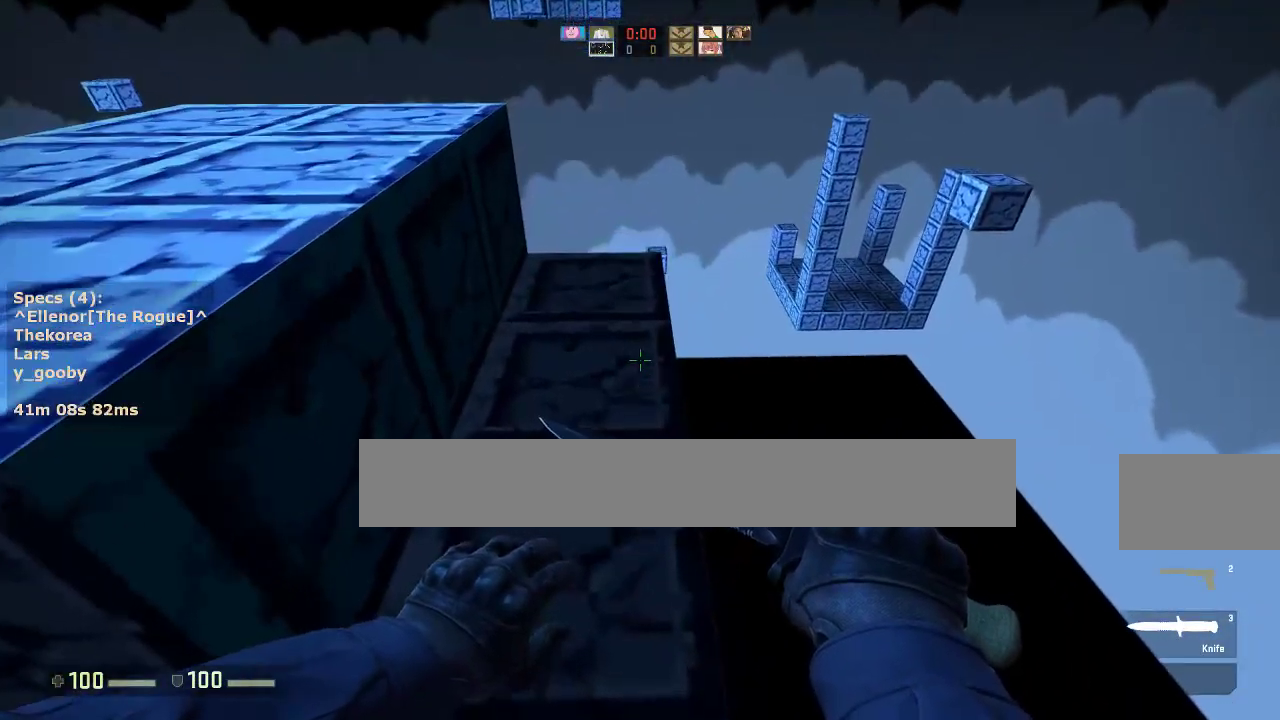
{"keys": ["ctrl"], "mouse": [], "events": [[67, "mouse_wheel_down", "down"], [100, "w", "up"], [150, "mouse_wheel_down", "up"], [200, "a", "down"], [350, "a", "up"]]}
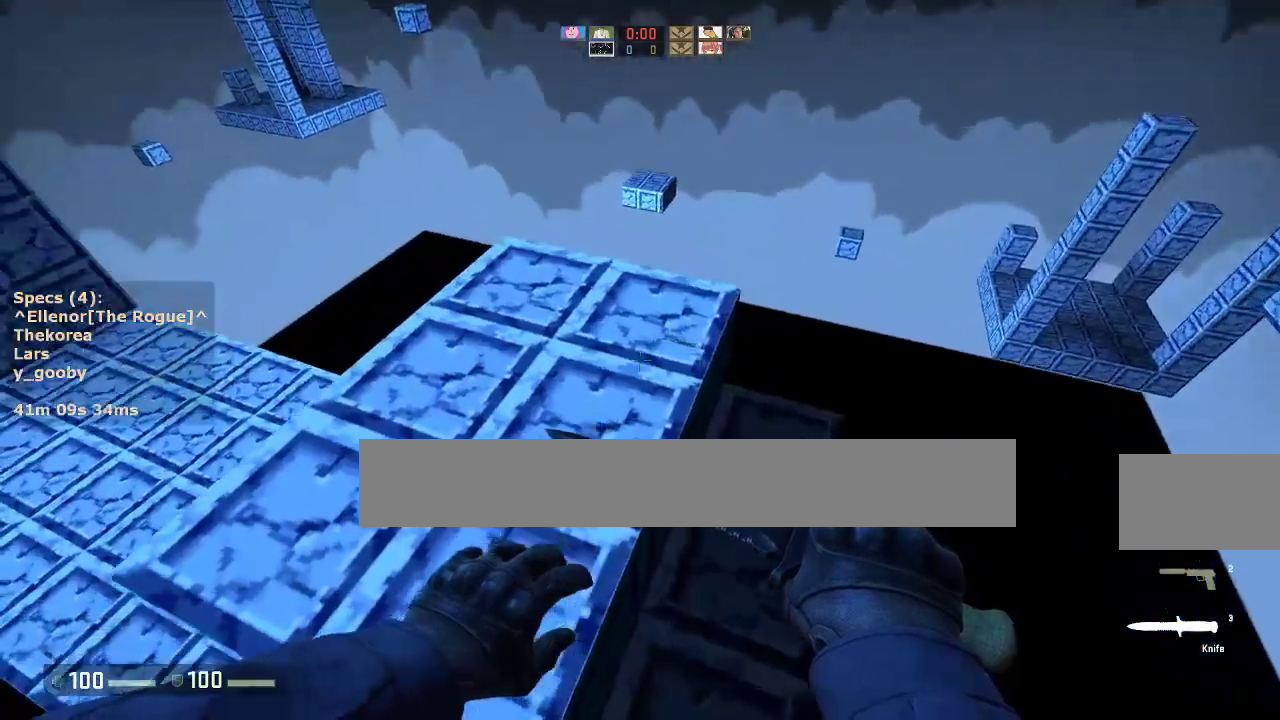
{"keys": ["w"], "mouse": [], "events": [[83, "s", "down"], [267, "s", "up"], [317, "ctrl", "up"], [450, "w", "down"]]}
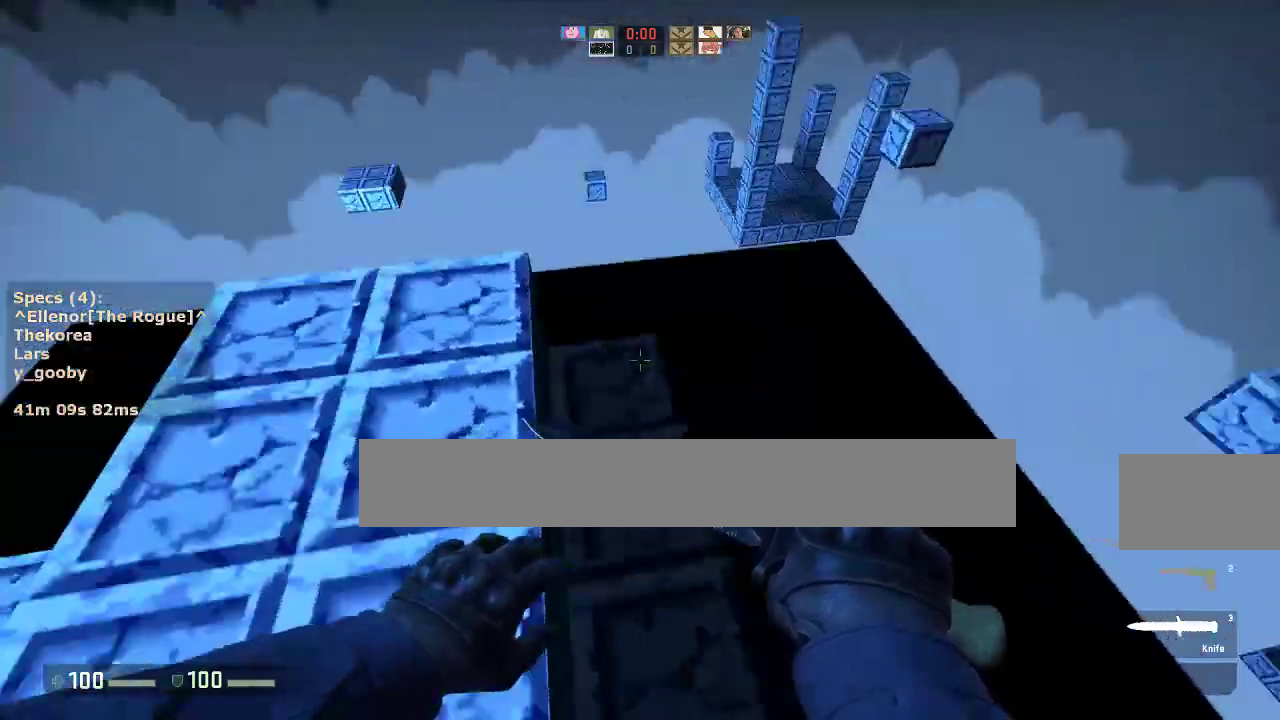
{"keys": ["a", "w"], "mouse": [], "events": [[50, "a", "down"]]}
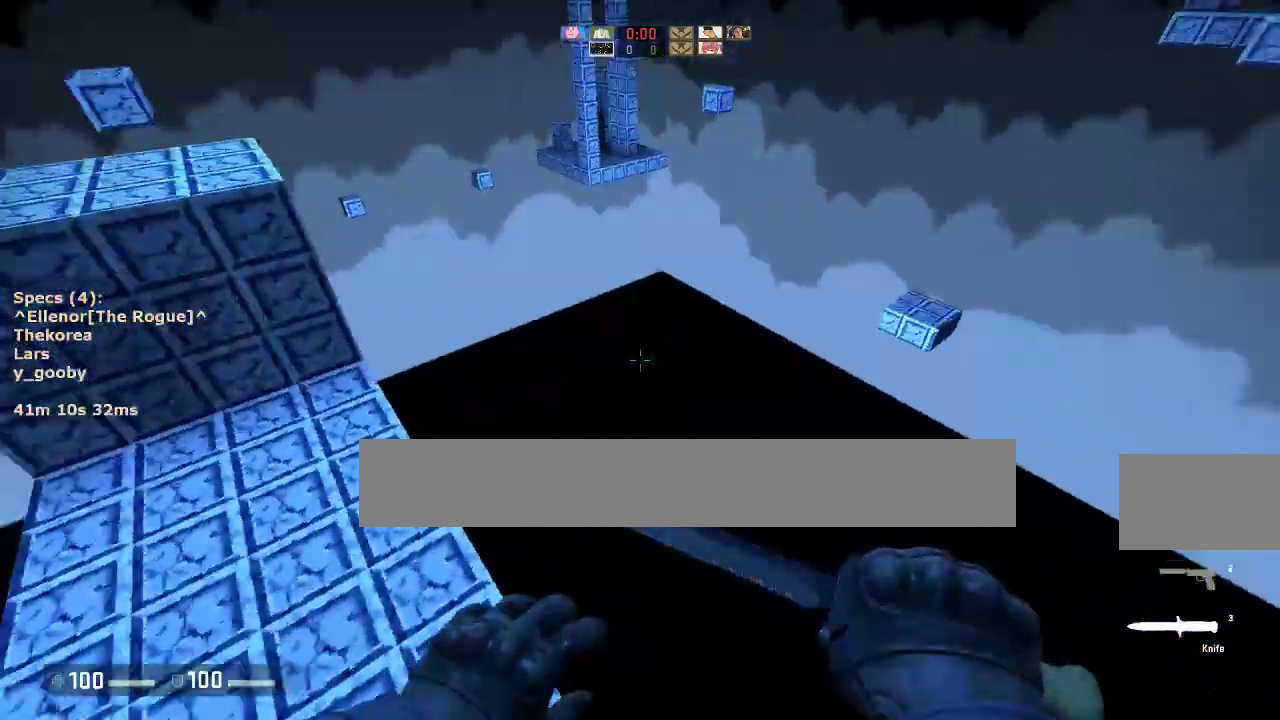
{"keys": ["a", "d"], "mouse": [], "events": [[67, "mouse_wheel_down", "down"], [100, "w", "up"], [150, "mouse_wheel_down", "up"], [200, "a", "up"], [200, "d", "down"], [300, "a", "down"], [300, "d", "up"], [383, "a", "up"], [433, "d", "down"], [483, "a", "down"]]}
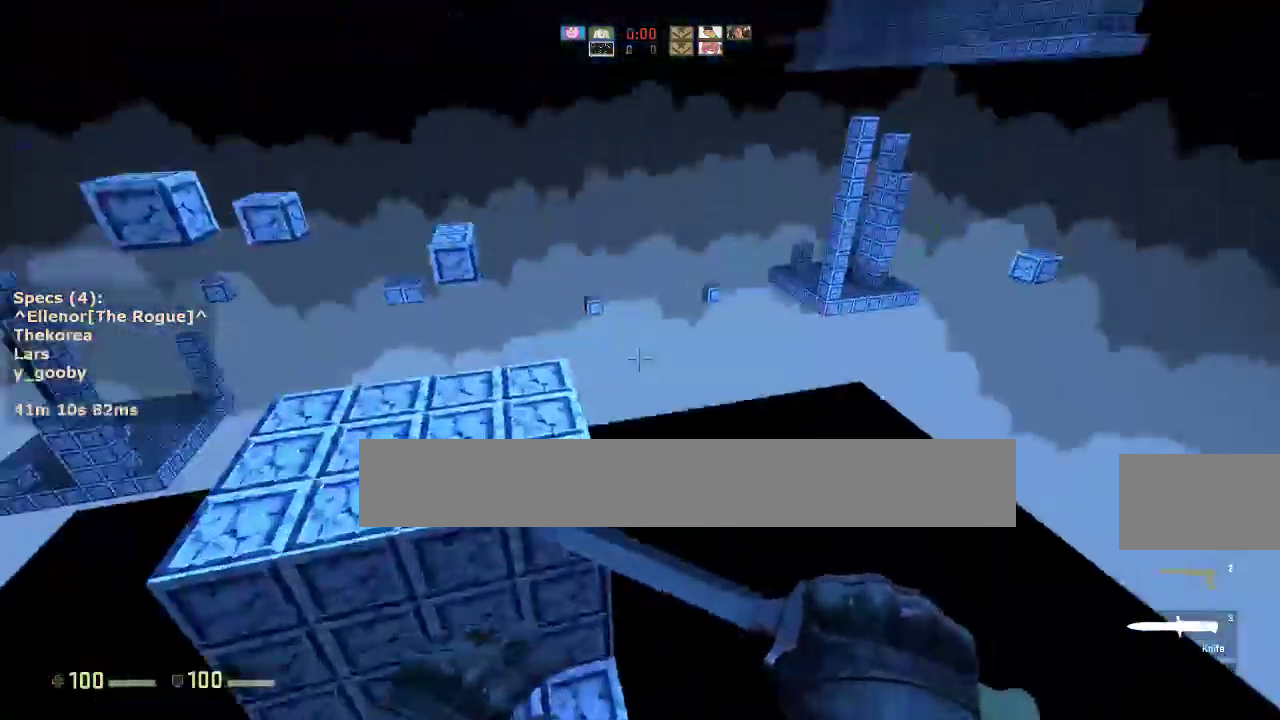
{"keys": [], "mouse": [], "events": [[33, "d", "up"], [117, "a", "up"], [117, "d", "down"], [217, "a", "down"], [217, "ctrl", "down"], [217, "d", "up"], [350, "a", "up"], [350, "d", "down"], [450, "ctrl", "up"], [500, "d", "up"]]}
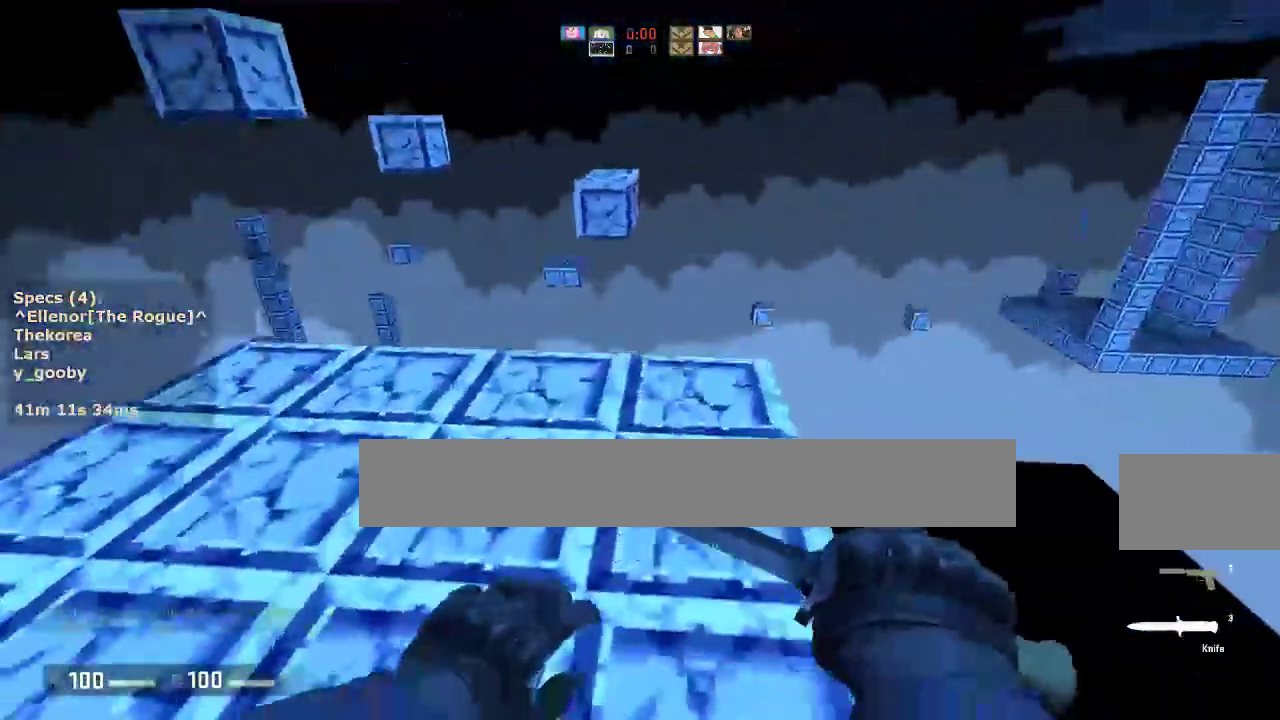
{"keys": [], "mouse": [], "events": []}
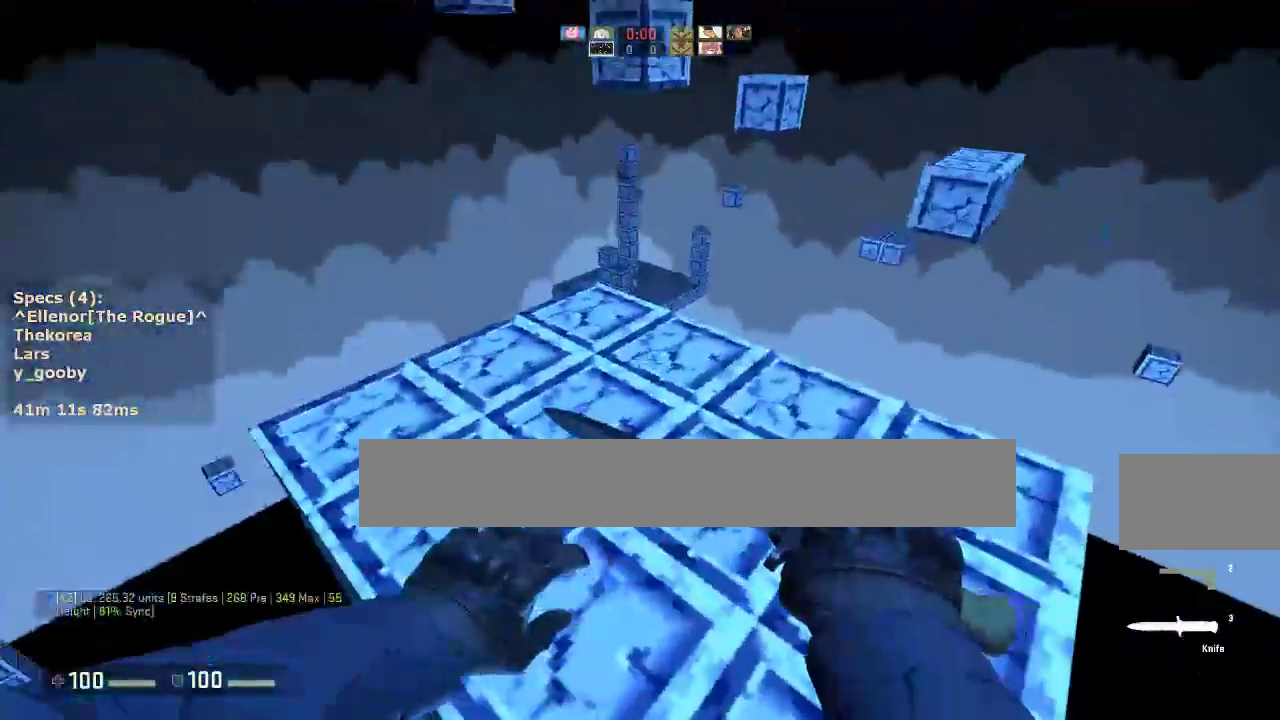
{"keys": ["d", "w"], "mouse": [], "events": [[100, "mouse_right", "down"], [150, "w", "down"], [250, "mouse_right", "up"], [300, "d", "down"]]}
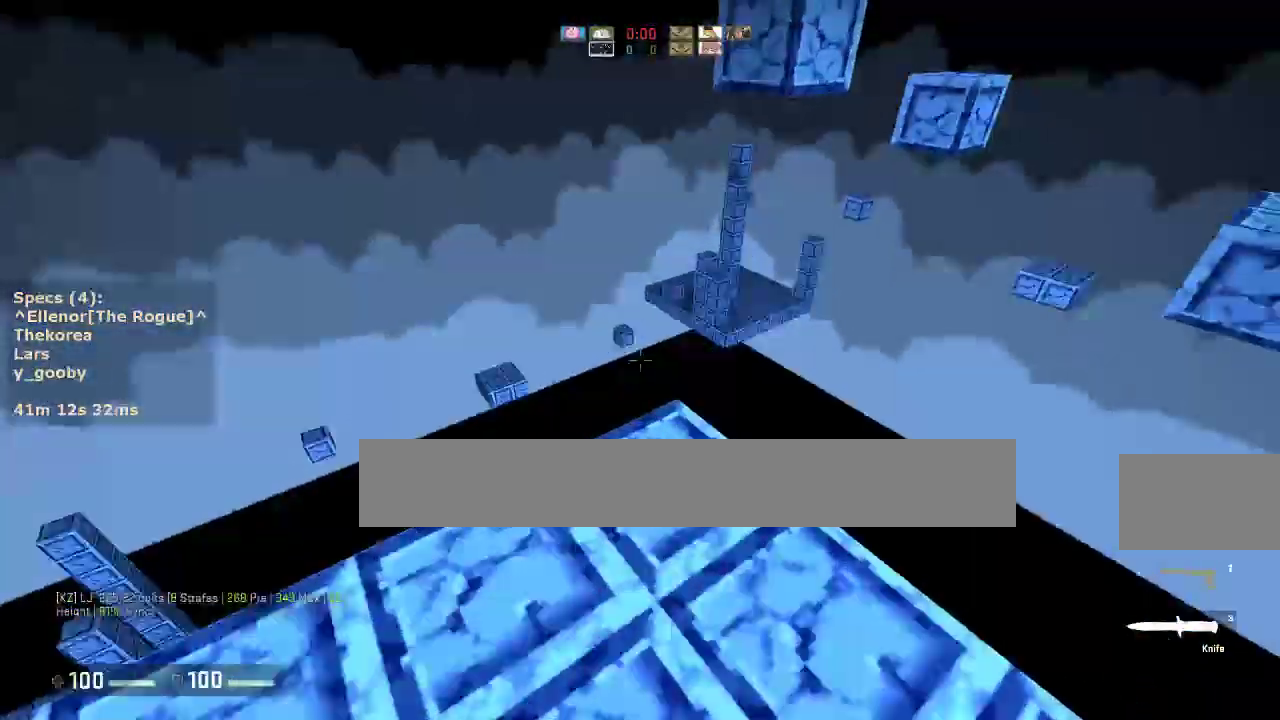
{"keys": ["d"], "mouse": [], "events": [[267, "mouse_wheel_down", "down"], [317, "w", "up"], [350, "a", "down"], [350, "d", "up"], [400, "mouse_wheel_down", "up"], [450, "a", "up"], [500, "d", "down"]]}
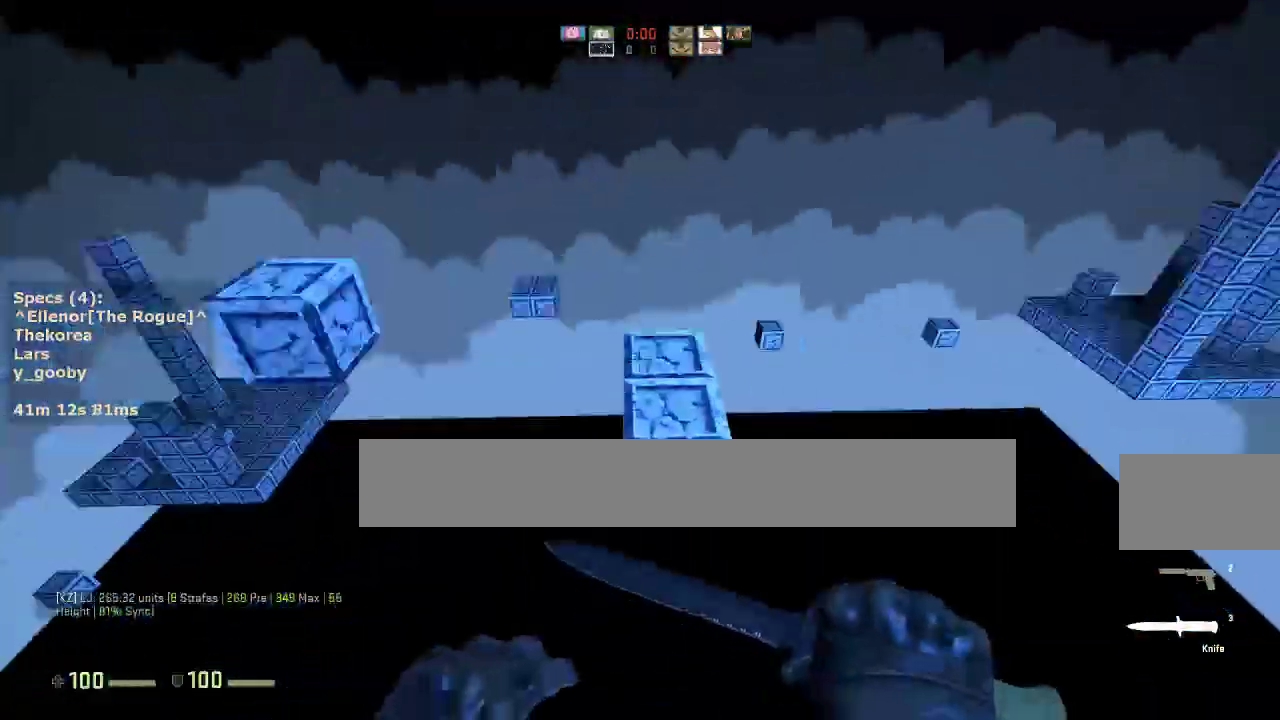
{"keys": ["ctrl", "s"], "mouse": [], "events": [[83, "a", "down"], [83, "d", "up"], [133, "ctrl", "down"], [183, "a", "up"], [417, "s", "down"]]}
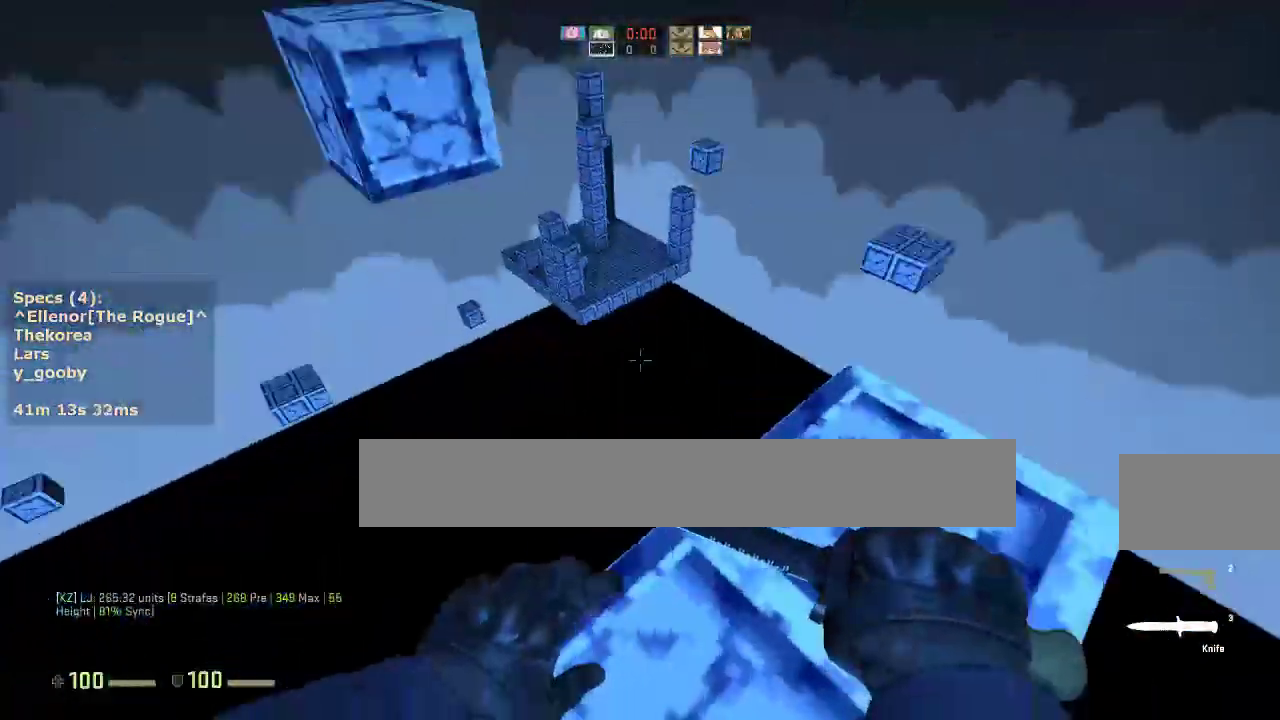
{"keys": ["w"], "mouse": ["wheel_down"], "events": [[67, "ctrl", "up"], [67, "s", "up"], [250, "w", "down"], [483, "mouse_wheel_down", "down"]]}
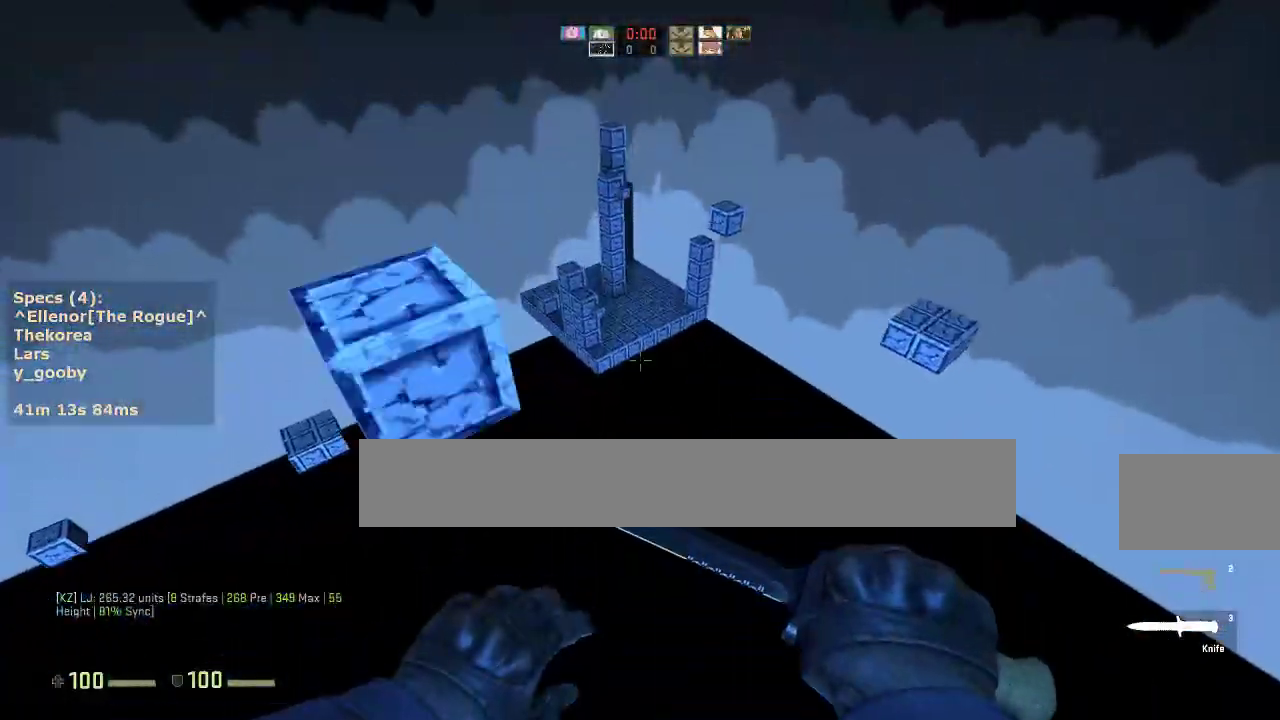
{"keys": ["a"], "mouse": [], "events": [[33, "w", "up"], [83, "mouse_wheel_down", "up"], [167, "a", "down"]]}
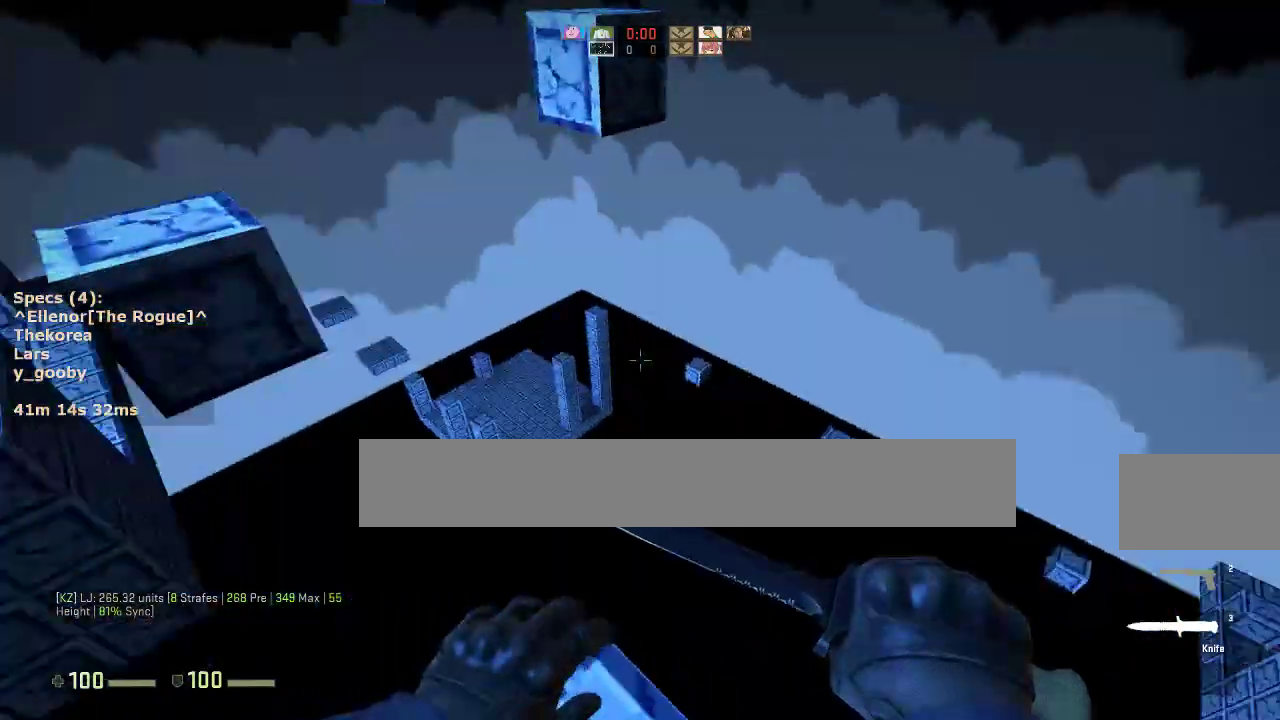
{"keys": [], "mouse": [], "events": [[50, "mouse_wheel_down", "down"], [183, "mouse_wheel_down", "up"], [367, "a", "up"]]}
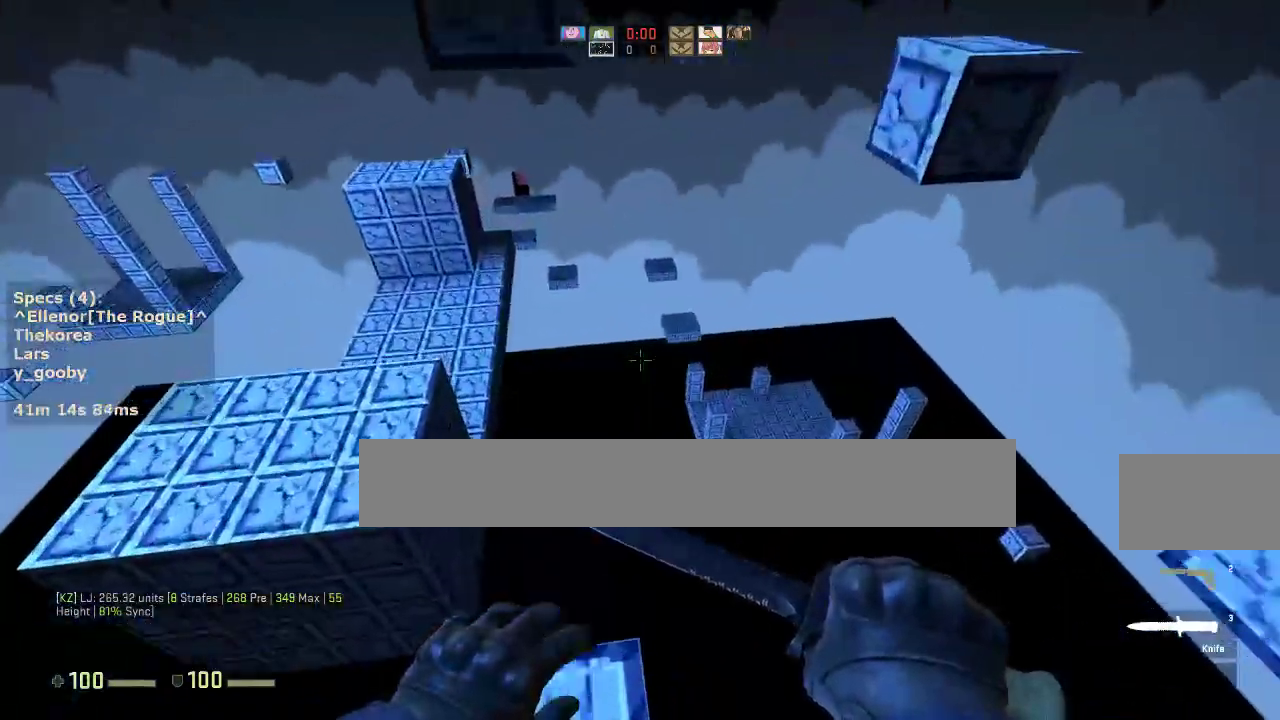
{"keys": ["w"], "mouse": [], "events": [[67, "s", "down"], [150, "s", "up"], [350, "w", "down"]]}
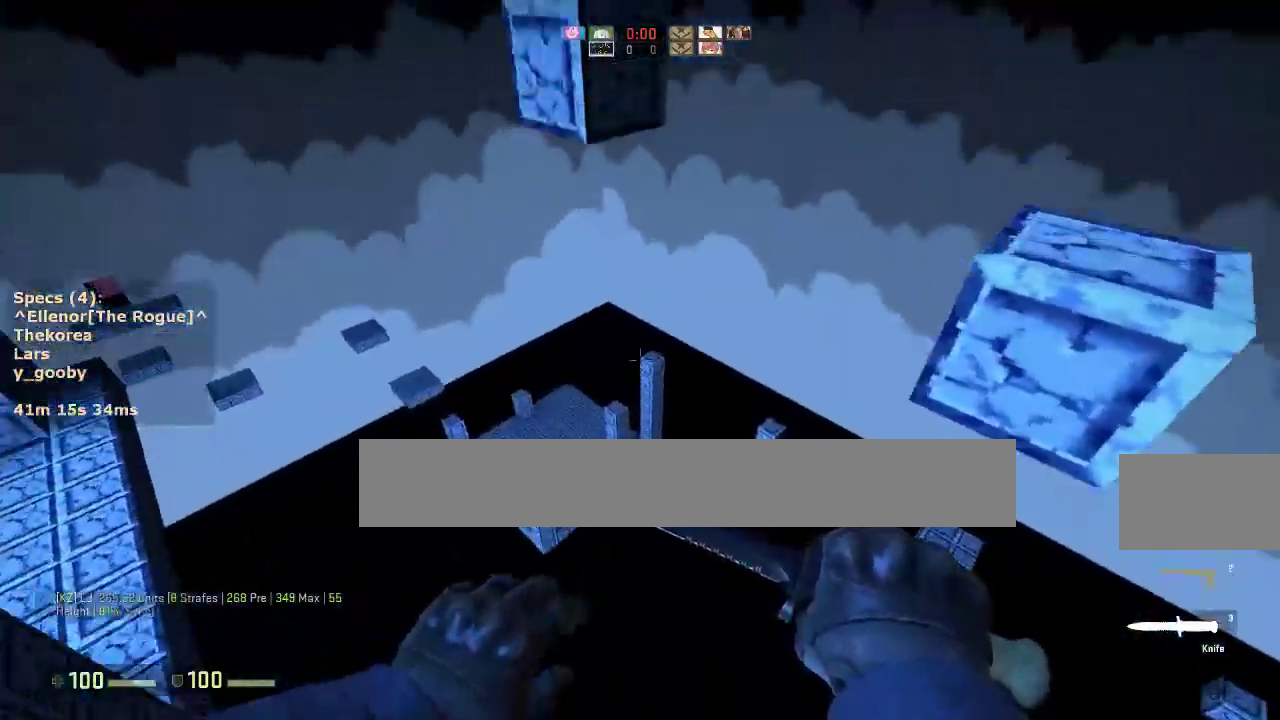
{"keys": ["a"], "mouse": [], "events": [[33, "d", "down"], [33, "mouse_wheel_down", "down"], [83, "w", "up"], [167, "mouse_wheel_down", "up"], [350, "a", "down"], [400, "d", "up"]]}
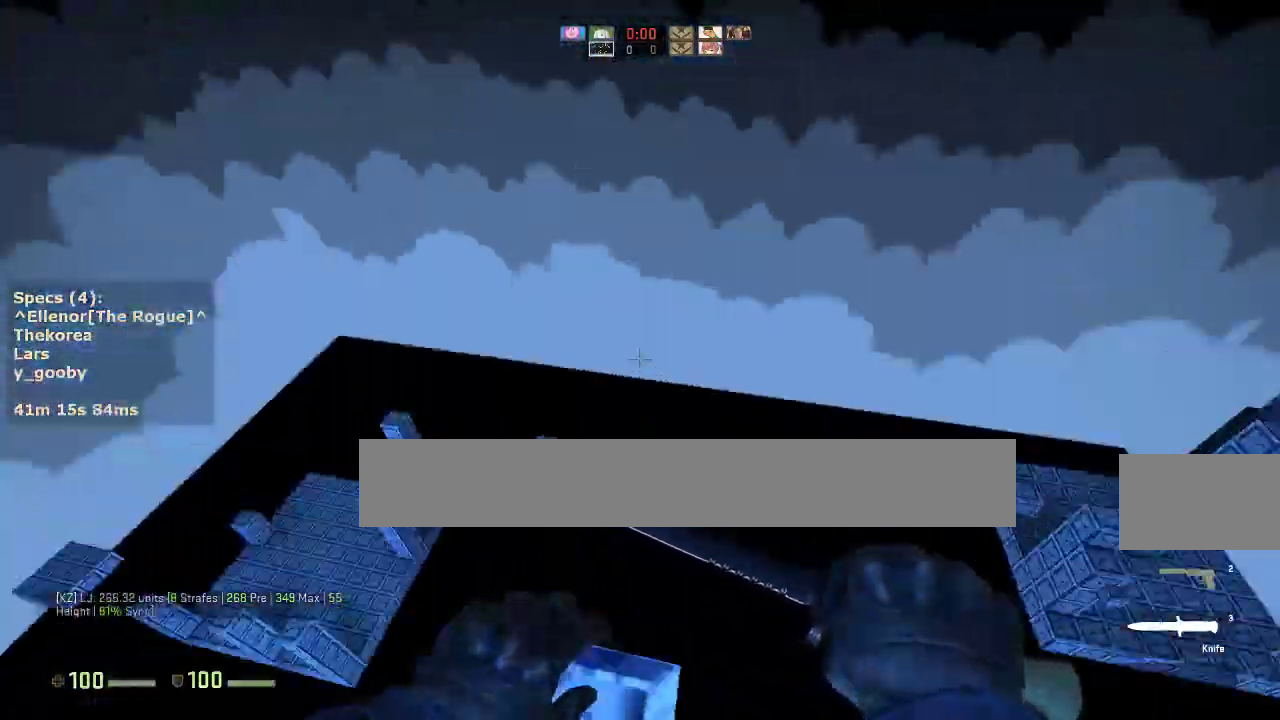
{"keys": [], "mouse": [], "events": [[133, "mouse_wheel_down", "down"], [283, "mouse_wheel_down", "up"], [467, "a", "up"]]}
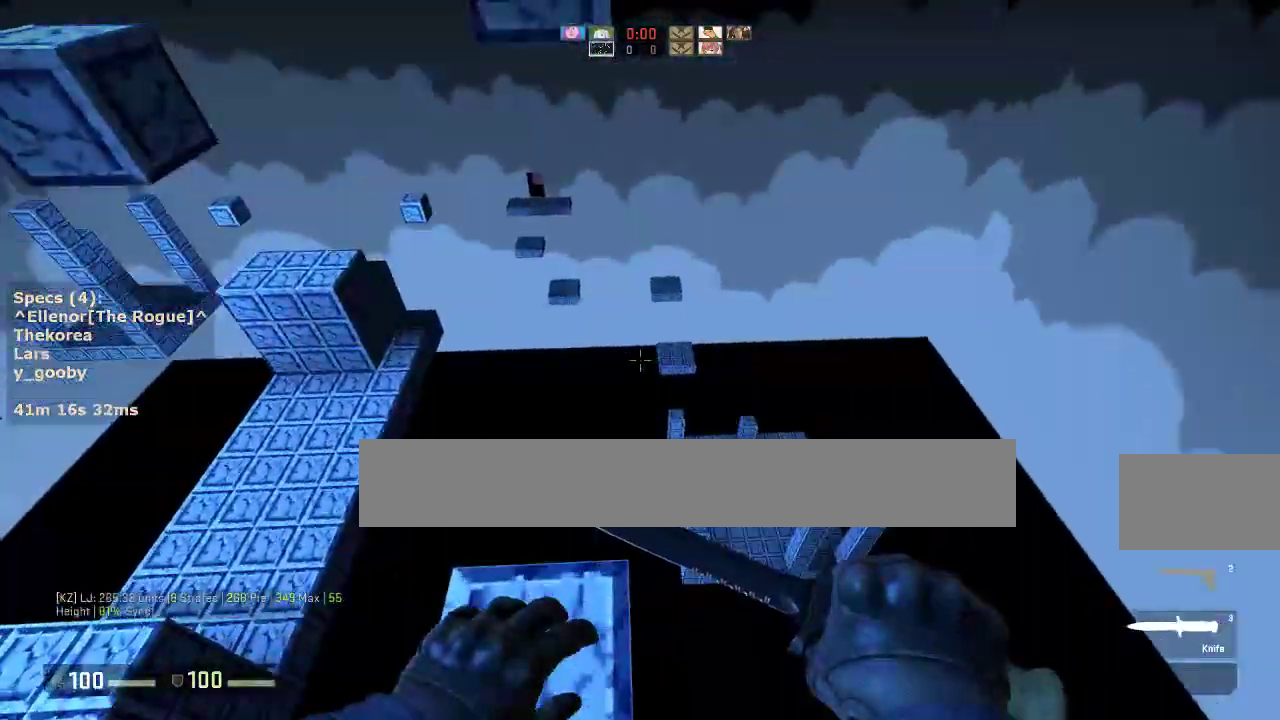
{"keys": ["w"], "mouse": [], "events": [[100, "s", "down"], [150, "s", "up"], [333, "w", "down"]]}
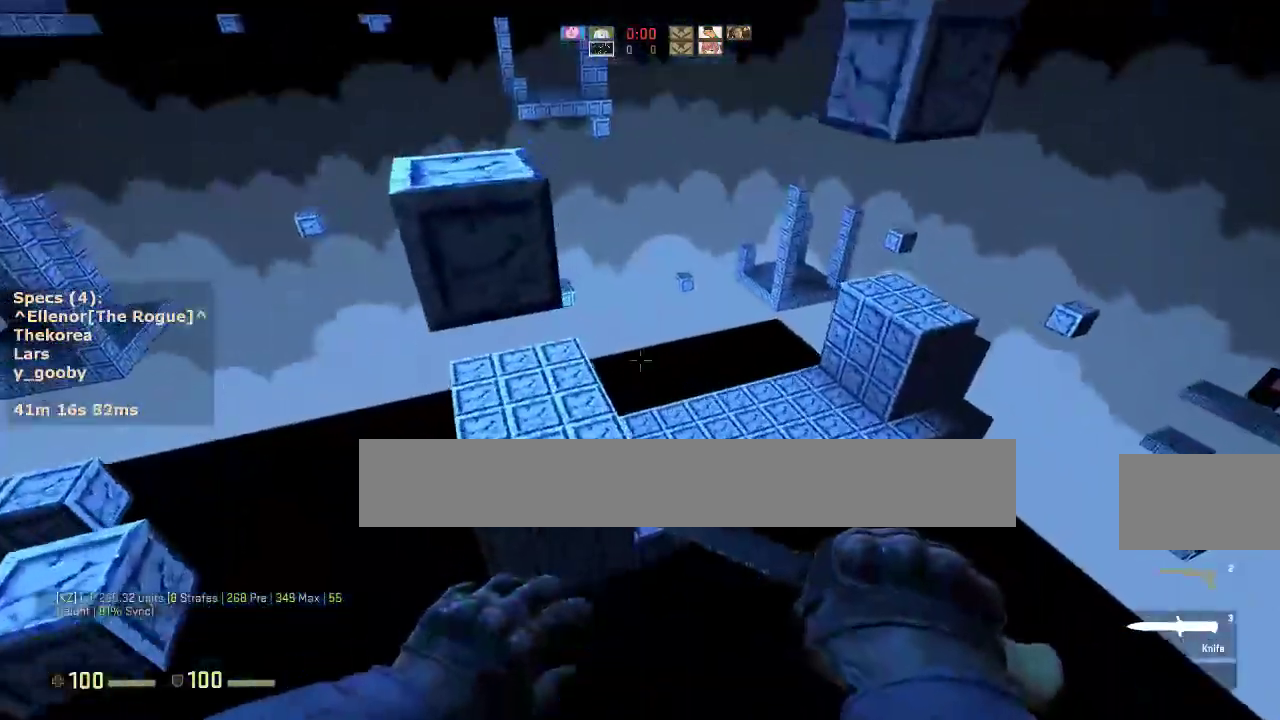
{"keys": ["d"], "mouse": [], "events": [[83, "mouse_wheel_down", "down"], [117, "a", "down"], [117, "w", "up"], [167, "mouse_wheel_down", "up"], [450, "a", "up"], [450, "d", "down"]]}
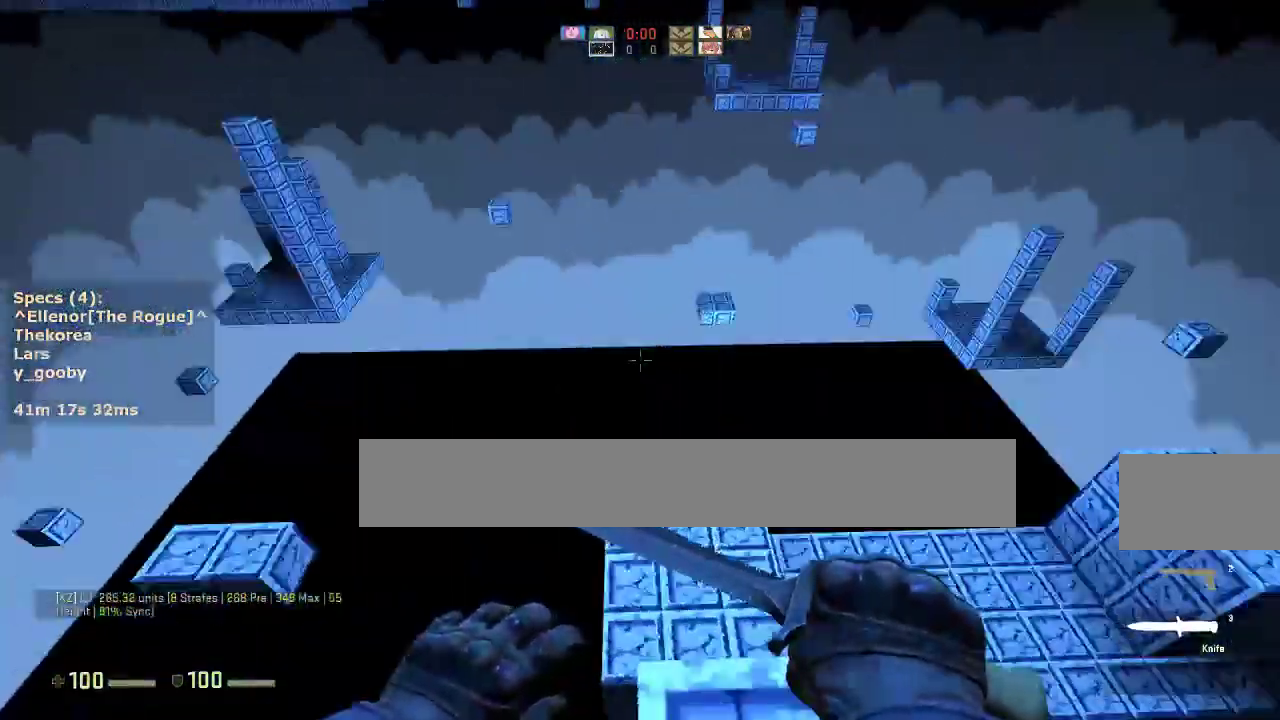
{"keys": [], "mouse": [], "events": [[183, "mouse_wheel_down", "down"], [317, "a", "down"], [317, "mouse_wheel_down", "up"], [367, "d", "up"], [417, "a", "up"]]}
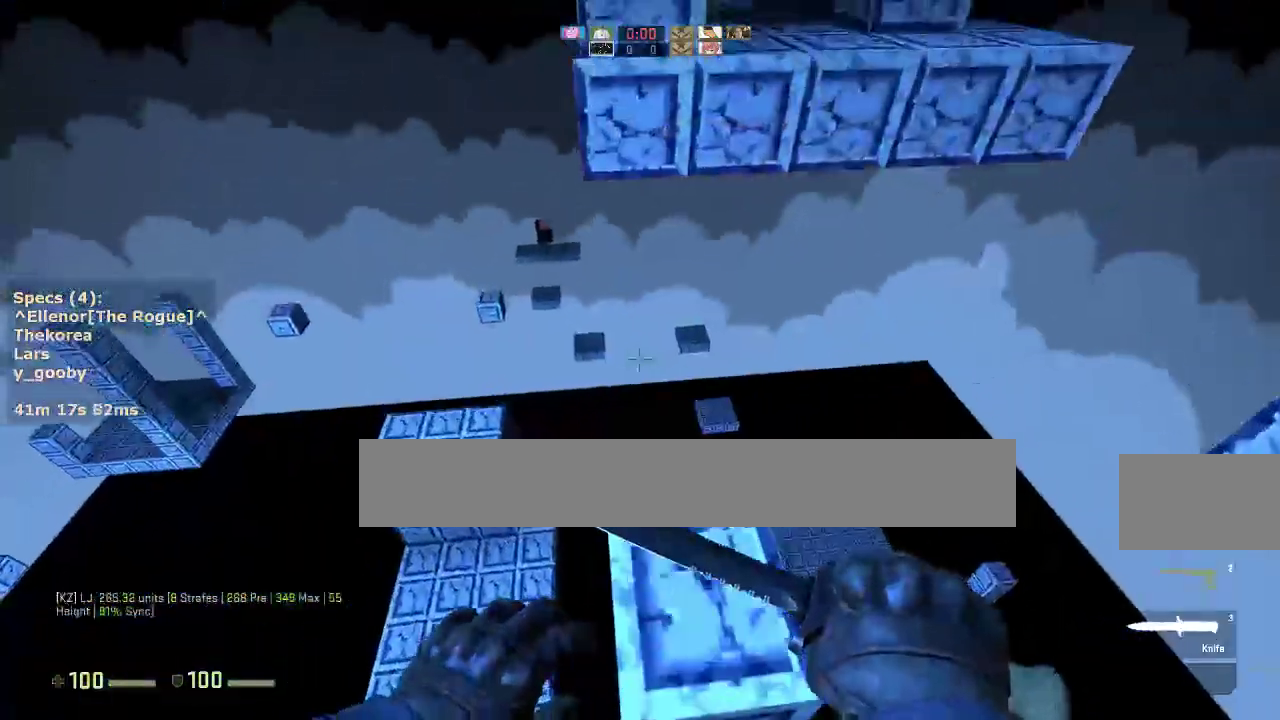
{"keys": ["w"], "mouse": [], "events": [[150, "s", "down"], [250, "s", "up"], [383, "w", "down"]]}
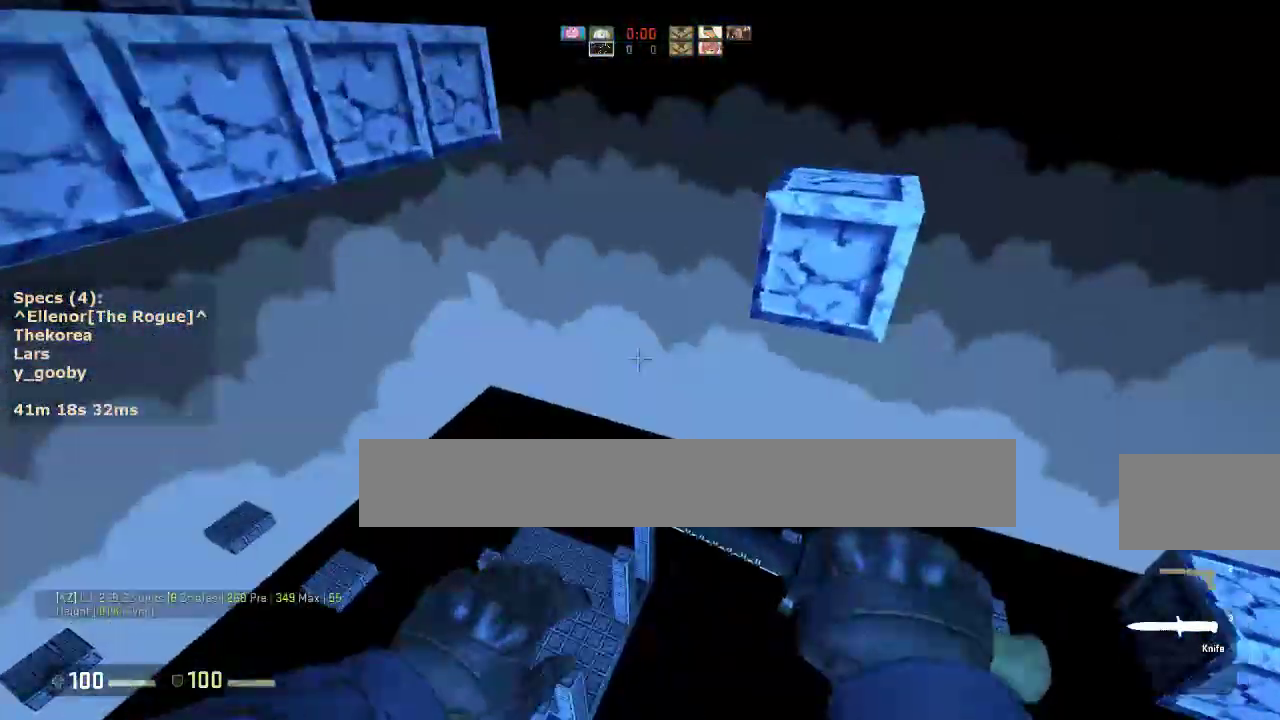
{"keys": ["a"], "mouse": [], "events": [[117, "d", "down"], [117, "mouse_wheel_down", "down"], [167, "w", "up"], [217, "mouse_wheel_down", "up"], [400, "a", "down"], [400, "d", "up"]]}
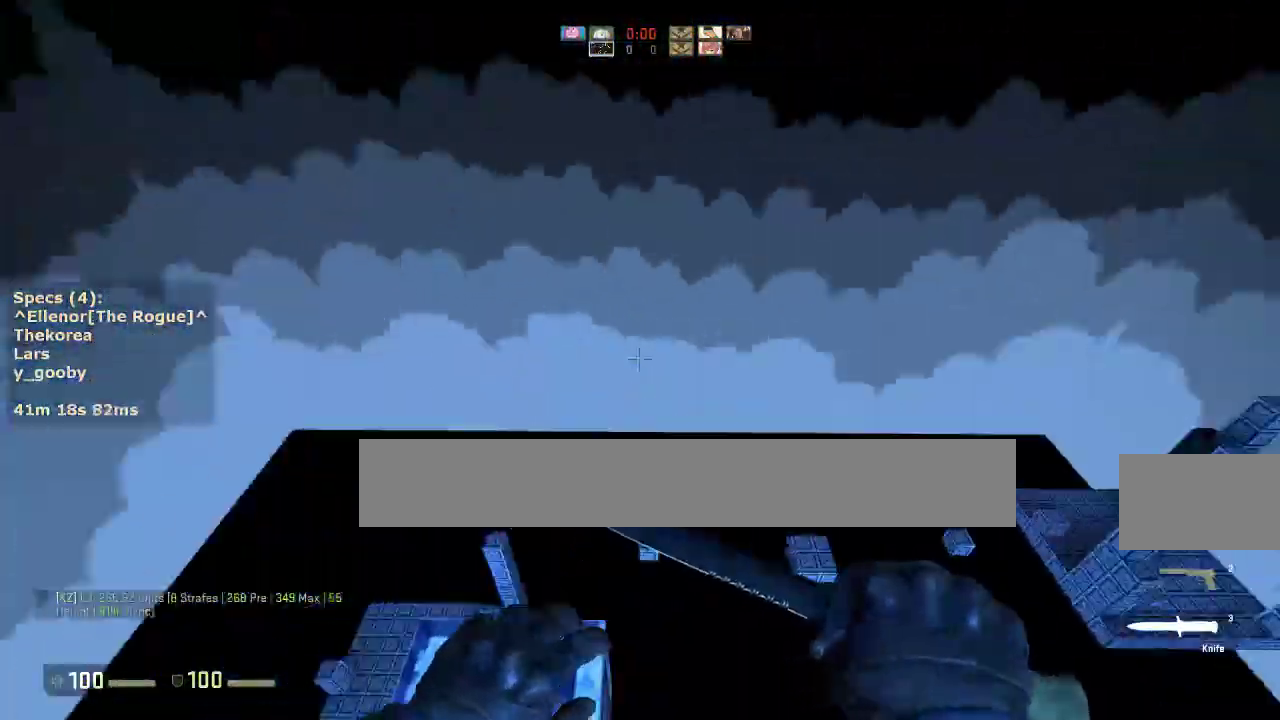
{"keys": ["a"], "mouse": [], "events": [[233, "mouse_wheel_down", "down"], [333, "mouse_wheel_down", "up"]]}
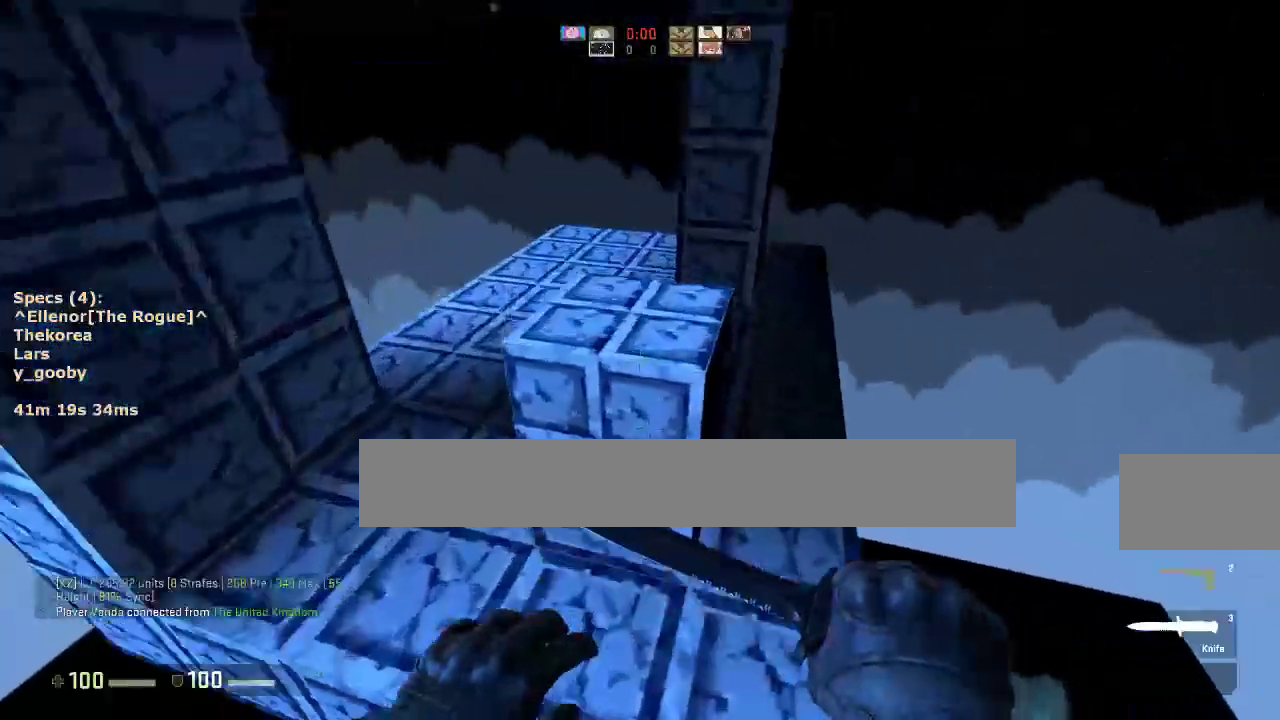
{"keys": ["ctrl"], "mouse": [], "events": [[67, "a", "up"], [100, "d", "down"], [150, "d", "up"], [350, "mouse_wheel_down", "down"], [383, "ctrl", "down"], [483, "mouse_wheel_down", "up"]]}
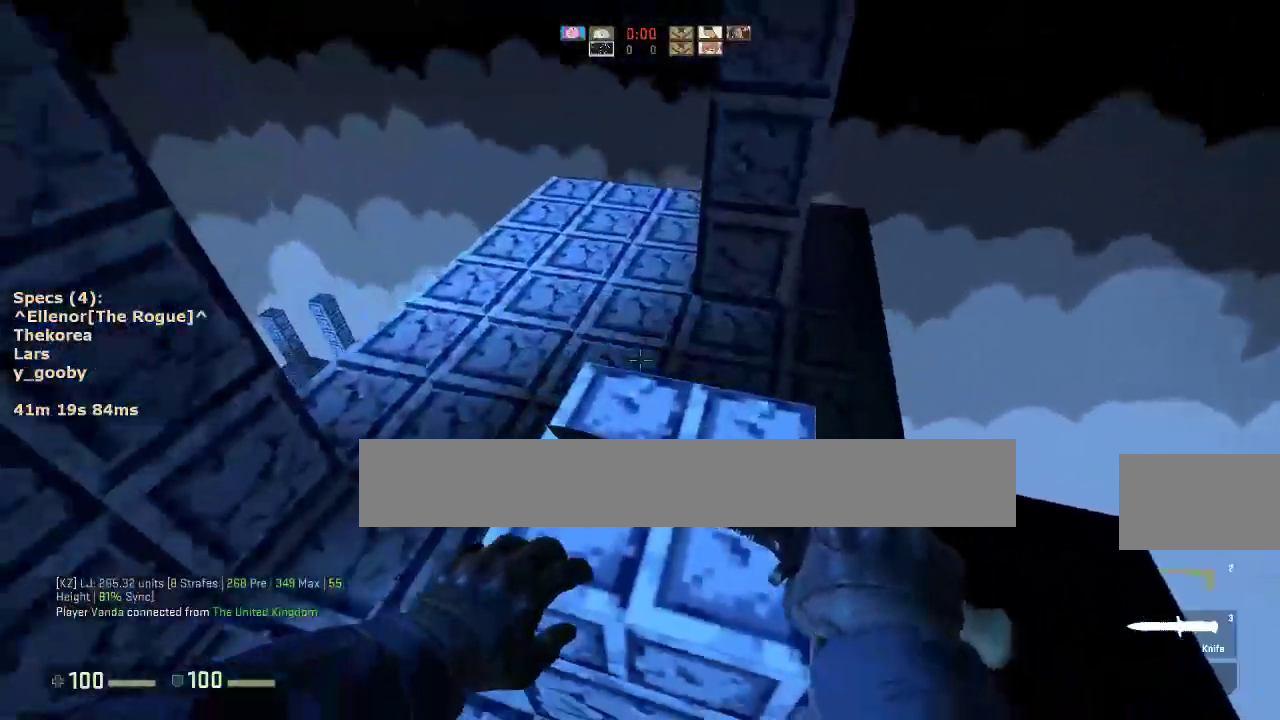
{"keys": ["w"], "mouse": [], "events": [[33, "d", "down"], [83, "w", "down"], [117, "d", "up"], [167, "ctrl", "up"], [167, "w", "up"], [350, "w", "down"]]}
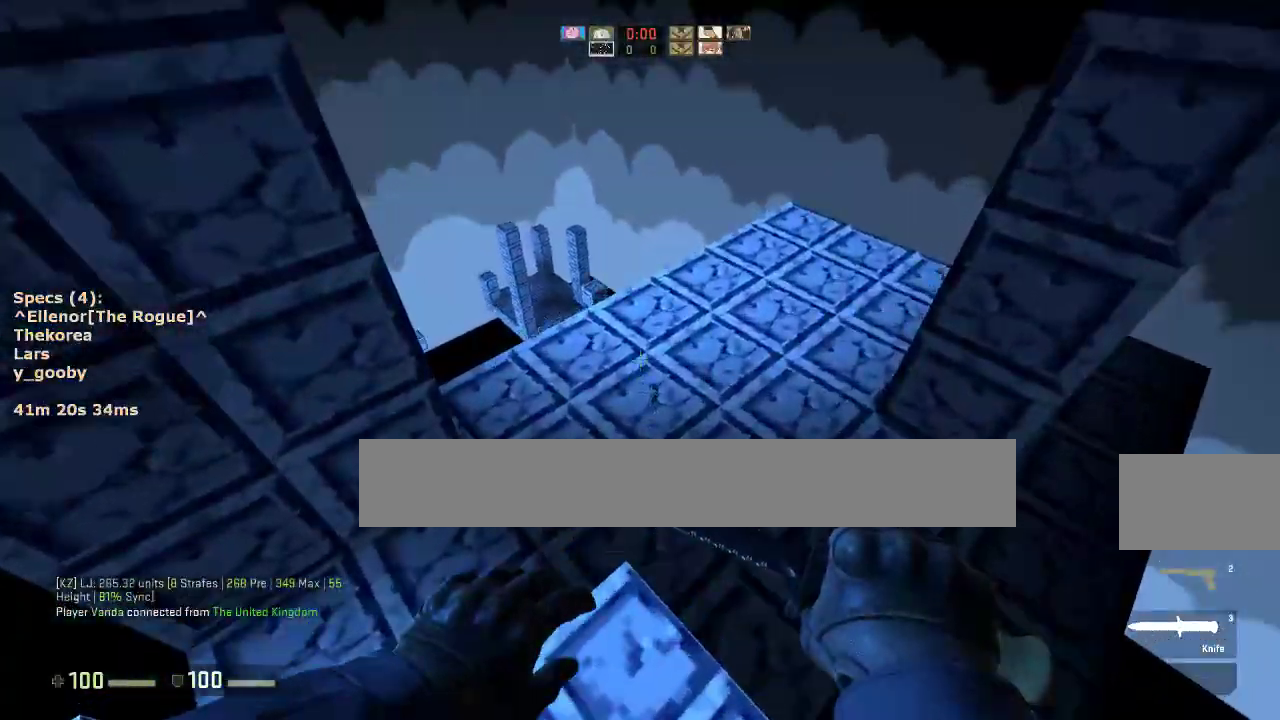
{"keys": ["d"], "mouse": [], "events": [[183, "d", "down"], [183, "mouse_wheel_down", "down"], [233, "w", "up"], [317, "a", "down"], [317, "d", "up"], [317, "mouse_wheel_down", "up"], [467, "a", "up"], [467, "d", "down"]]}
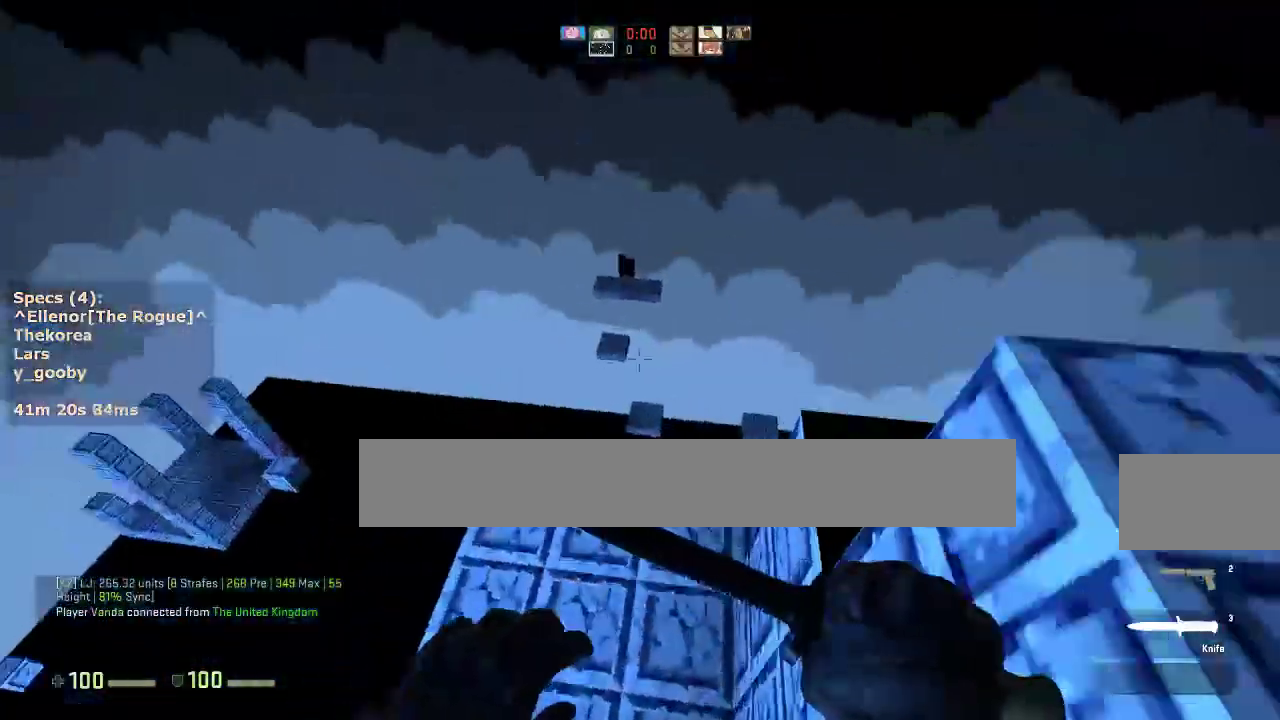
{"keys": ["w"], "mouse": [], "events": [[100, "ctrl", "down"], [383, "ctrl", "up"], [383, "d", "up"], [433, "w", "down"]]}
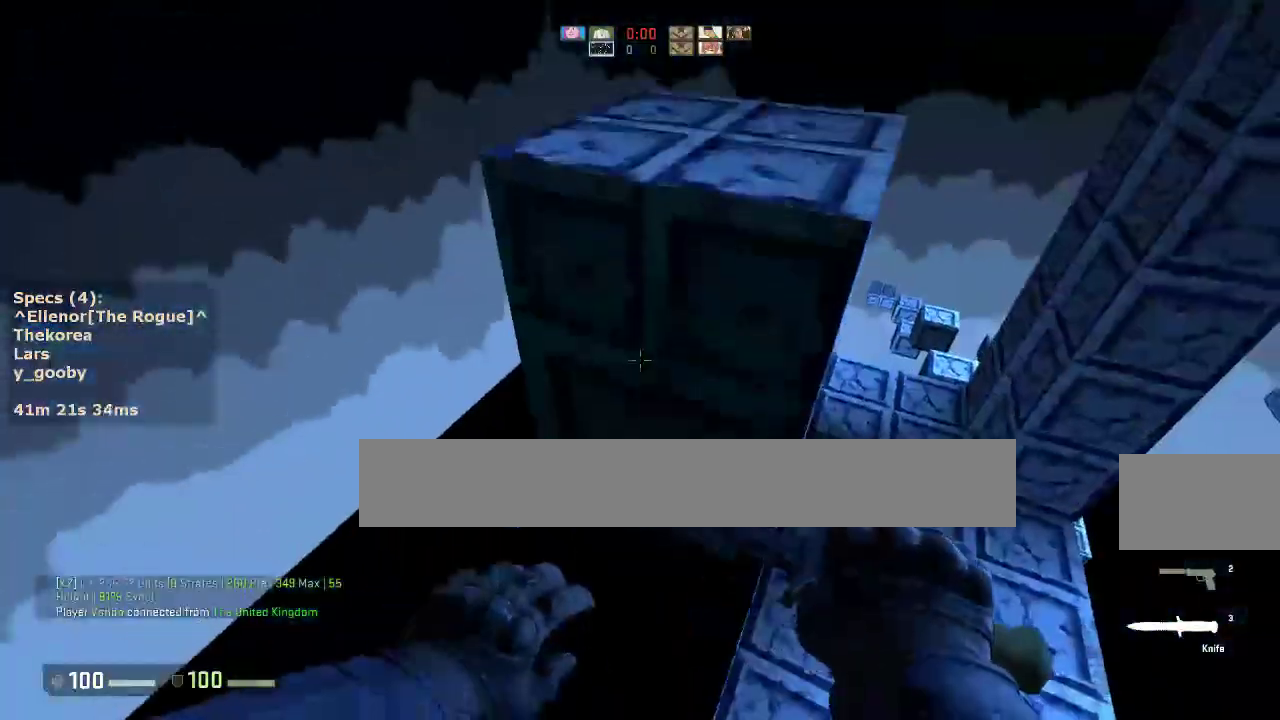
{"keys": ["a", "ctrl", "w"], "mouse": [], "events": [[117, "w", "up"], [267, "mouse_wheel_down", "down"], [317, "ctrl", "down"], [400, "mouse_wheel_down", "up"], [450, "w", "down"], [500, "a", "down"]]}
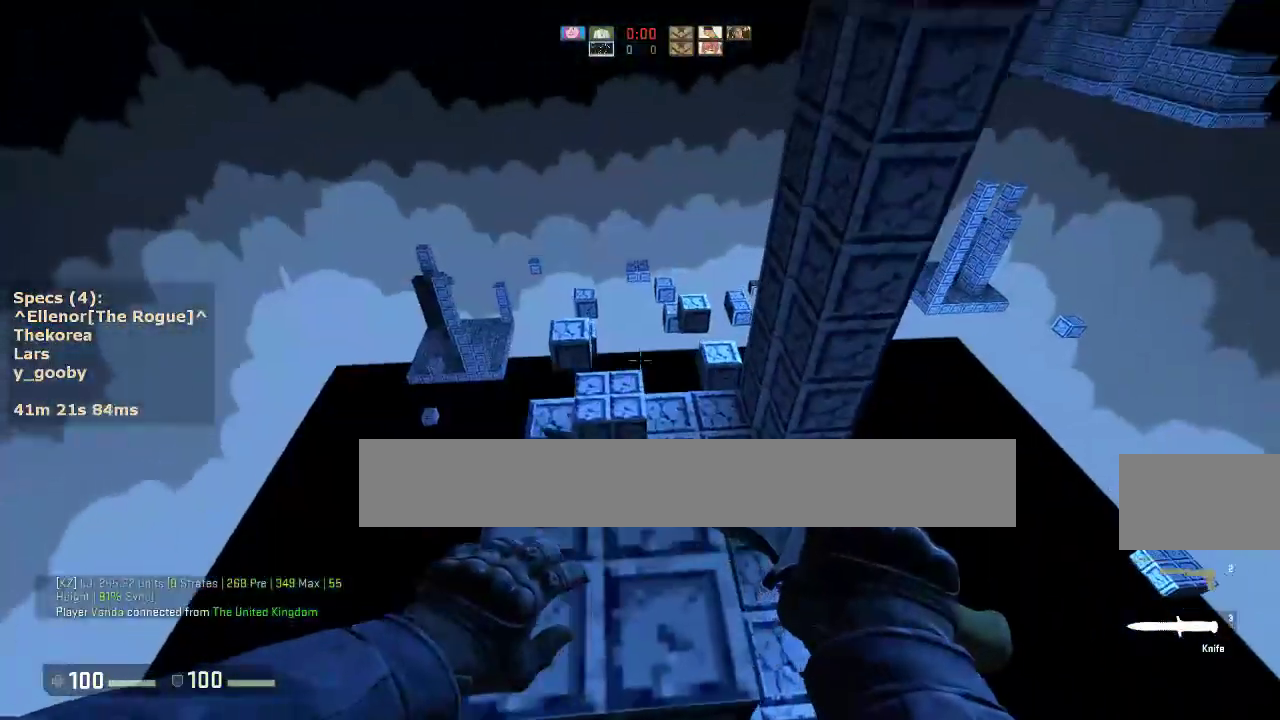
{"keys": ["w"], "mouse": [], "events": [[133, "a", "up"], [133, "ctrl", "up"], [133, "w", "up"], [333, "w", "down"]]}
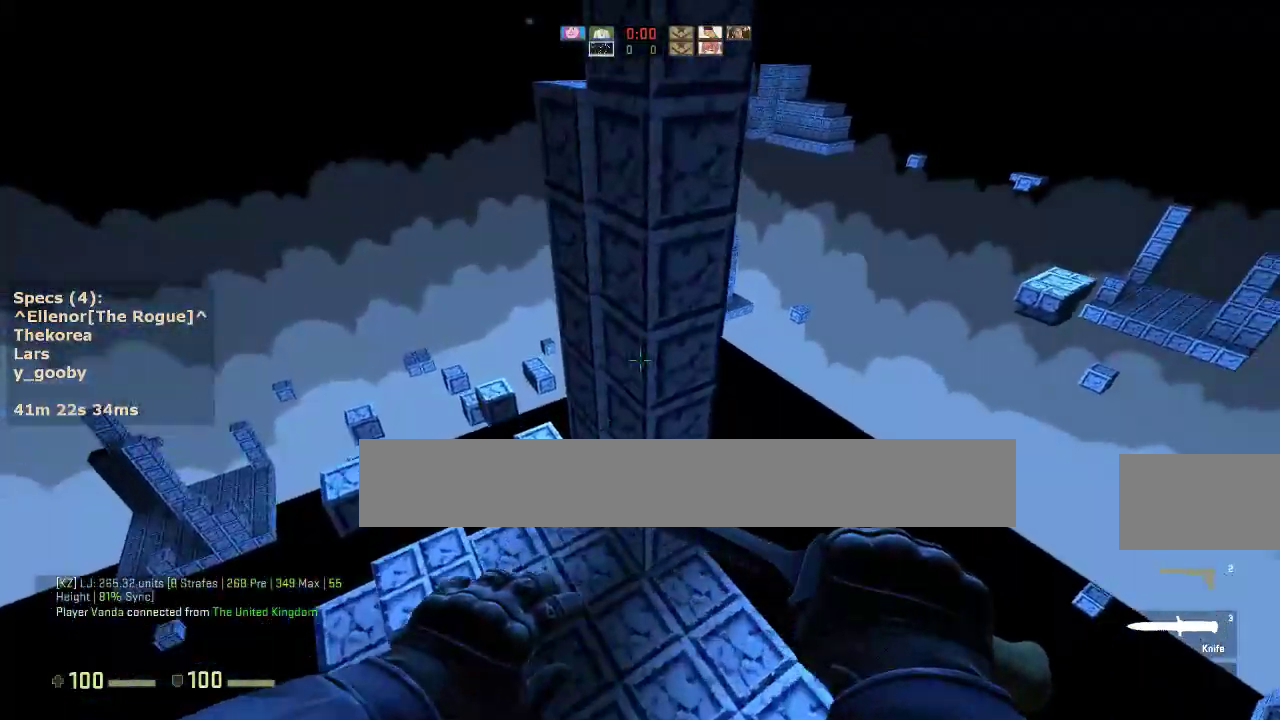
{"keys": ["ctrl", "d"], "mouse": [], "events": [[100, "mouse_wheel_down", "down"], [150, "a", "down"], [150, "w", "up"], [200, "ctrl", "down"], [200, "mouse_wheel_down", "up"], [350, "a", "up"], [383, "d", "down"]]}